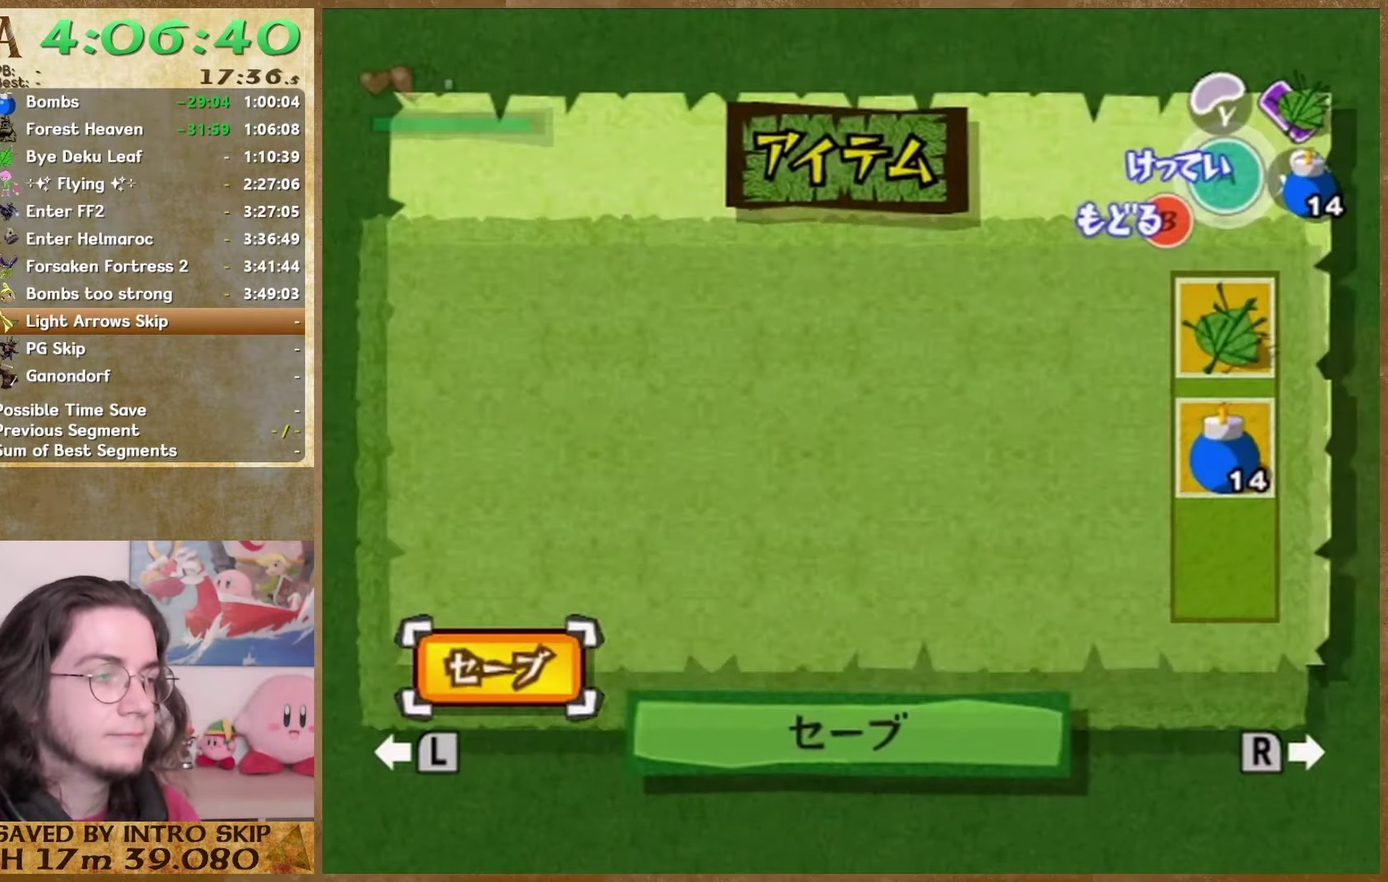
Gameplay with a controller (Nintendo layout); each line is a JSON object with the inputs held at the frame after it. "events" lists button and stick changes between this image and that frame as [ms after this image, input, new state], when the widget could be followed in between. This overlay highlights the sticks when they move; stick clicks (L3 R3) are not distinguishable. Not read: L3 R3.
{"buttons": ["START"], "left_stick": "center", "right_stick": "right", "events": [[133, "right_stick", "right"], [400, "START", "down"]]}
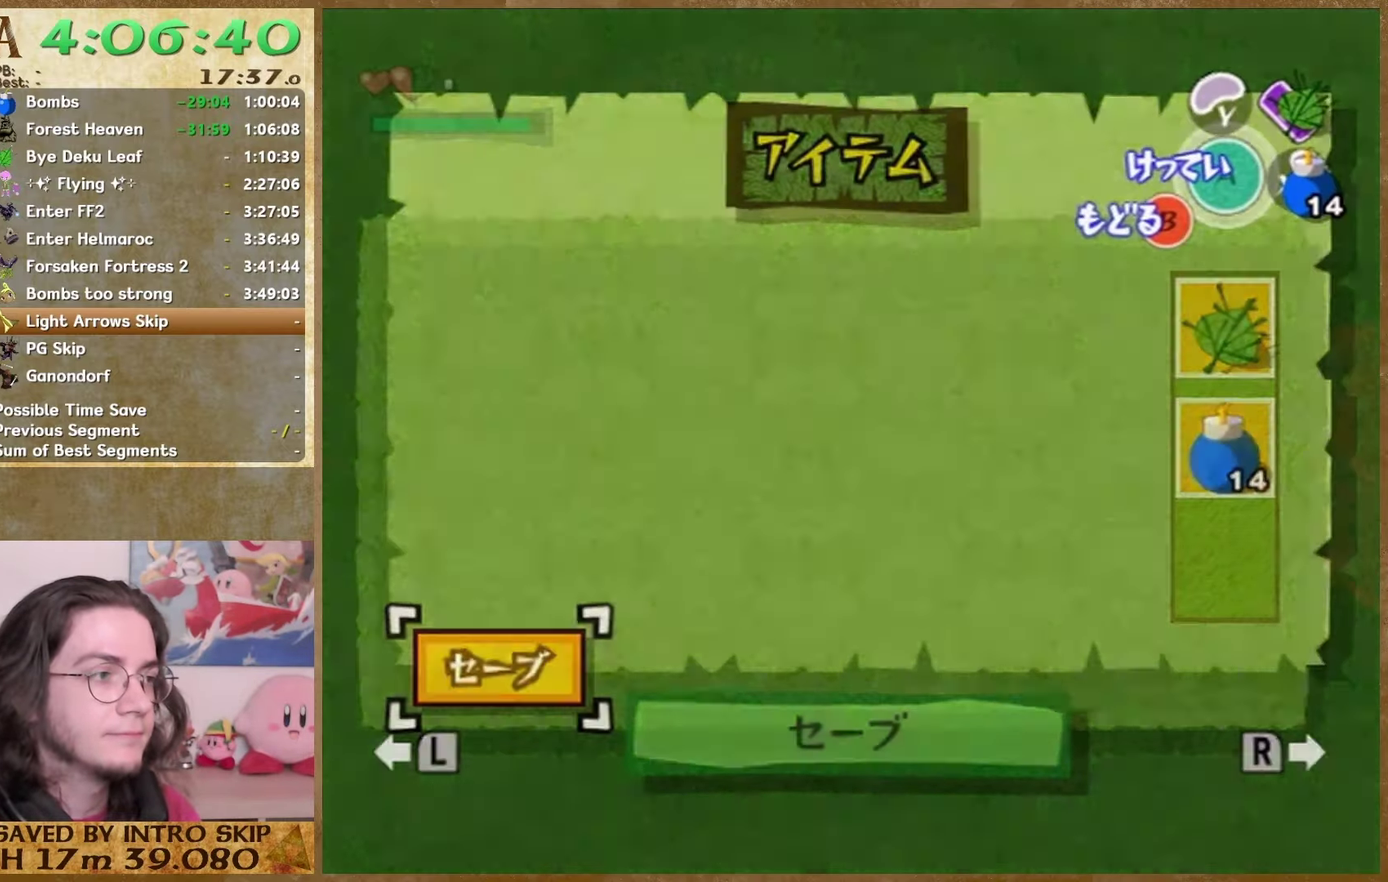
{"buttons": [], "left_stick": "center", "right_stick": "right", "events": [[33, "START", "up"]]}
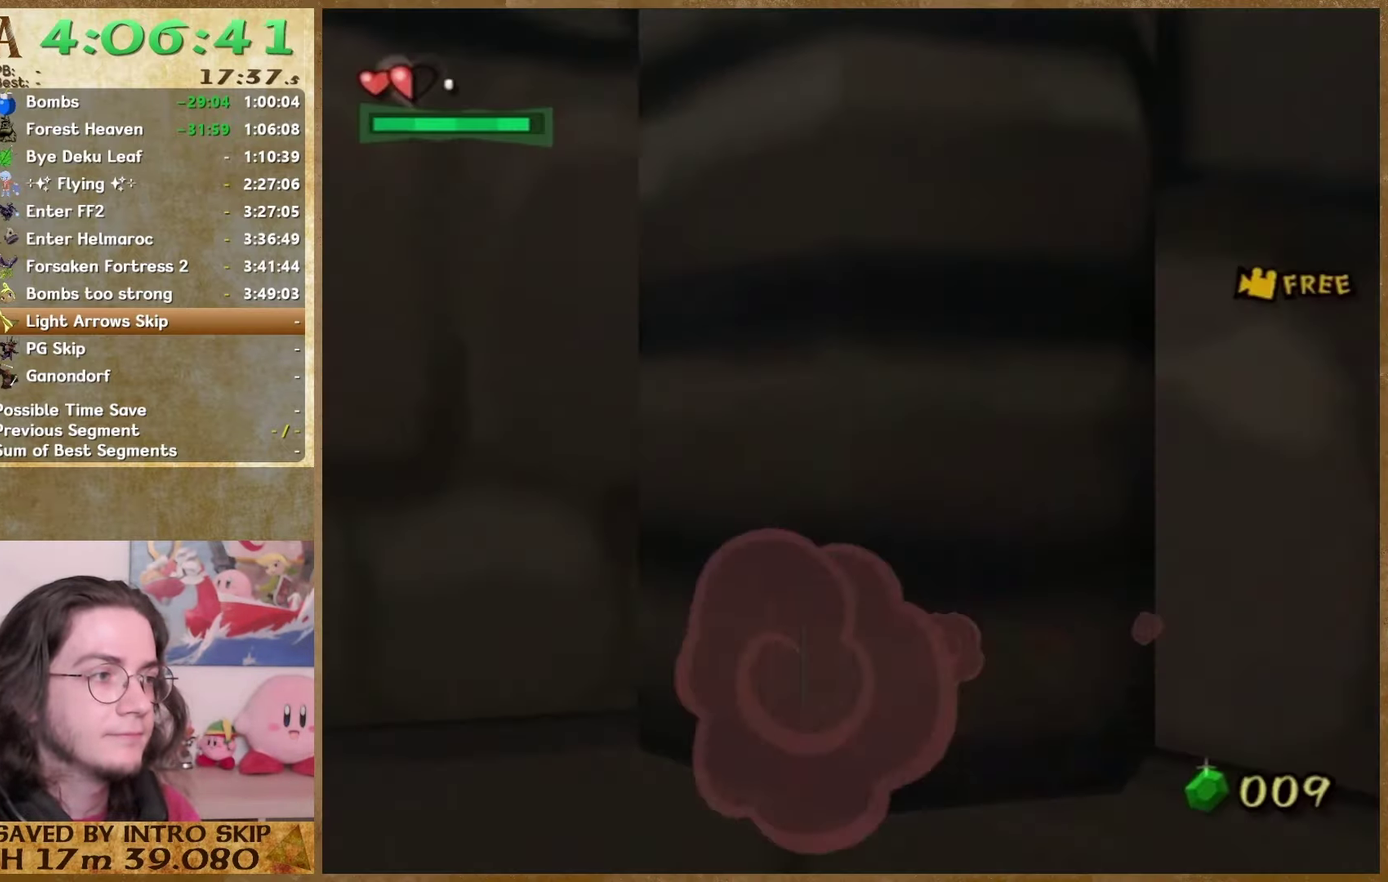
{"buttons": [], "left_stick": "center", "right_stick": "right", "events": [[100, "START", "down"], [267, "START", "up"]]}
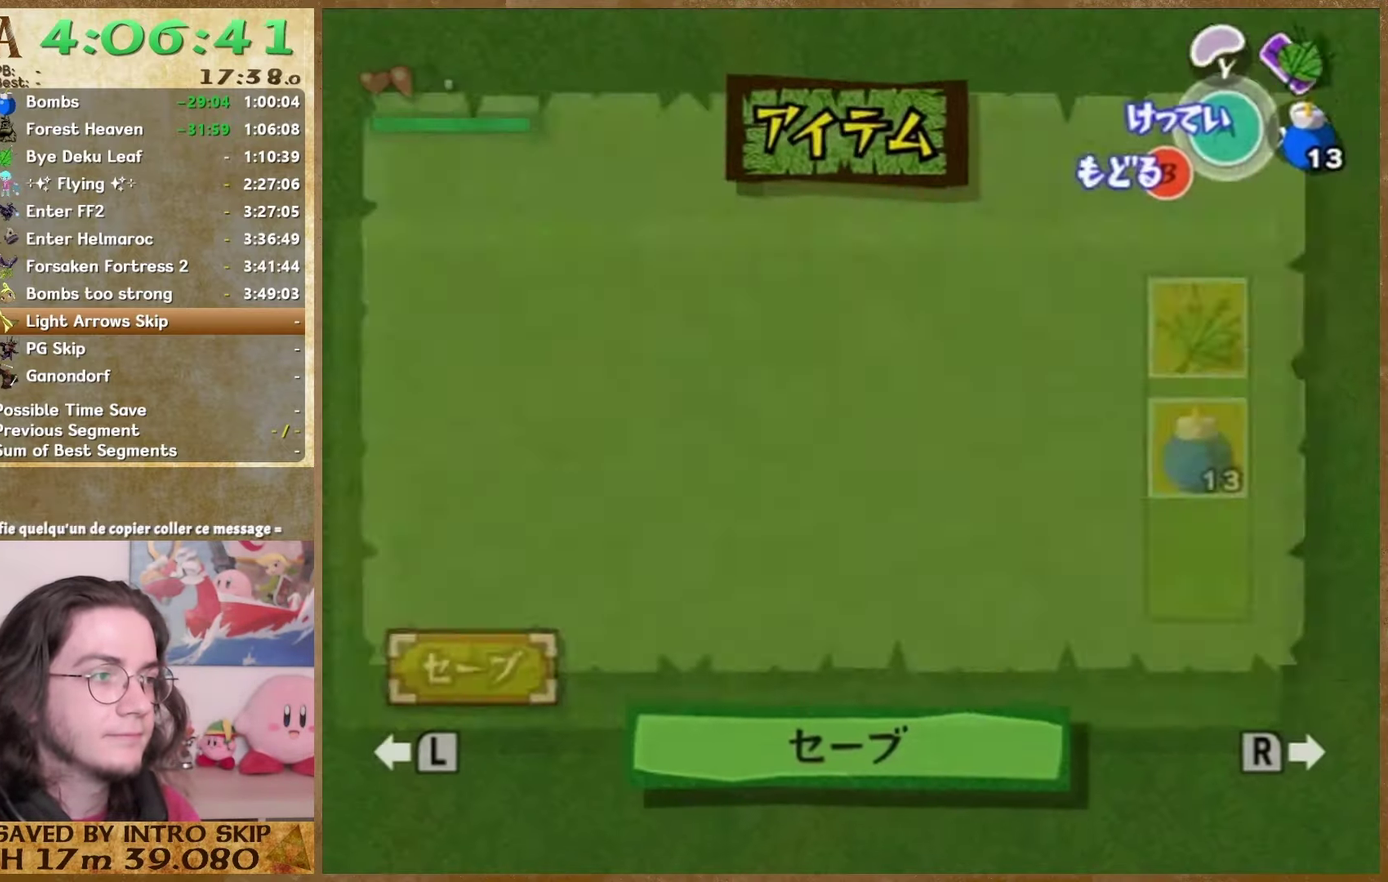
{"buttons": ["START"], "left_stick": "center", "right_stick": "right", "events": [[467, "START", "down"]]}
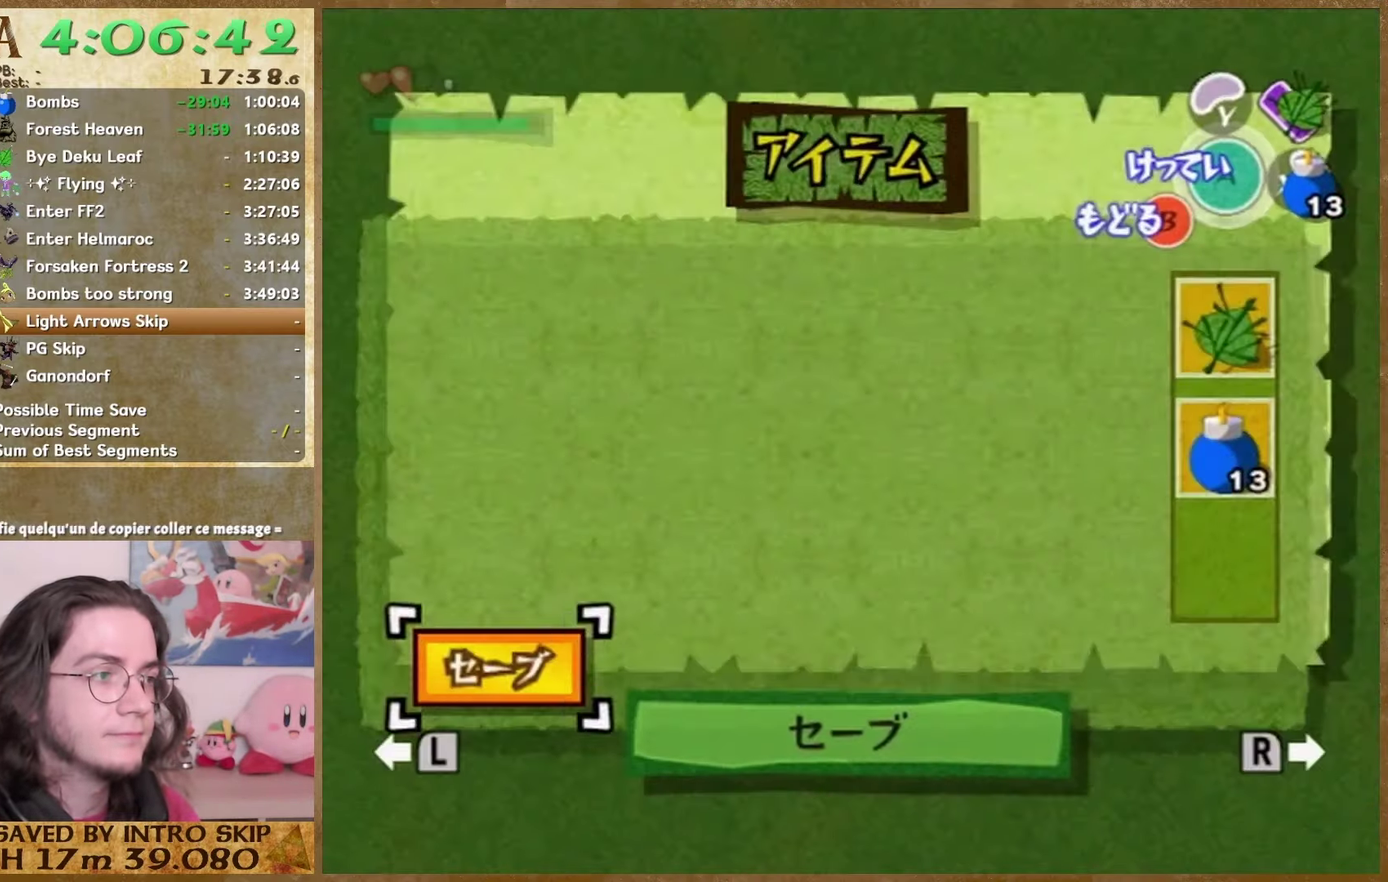
{"buttons": [], "left_stick": "center", "right_stick": "center", "events": [[33, "right_stick", "center"], [100, "START", "up"]]}